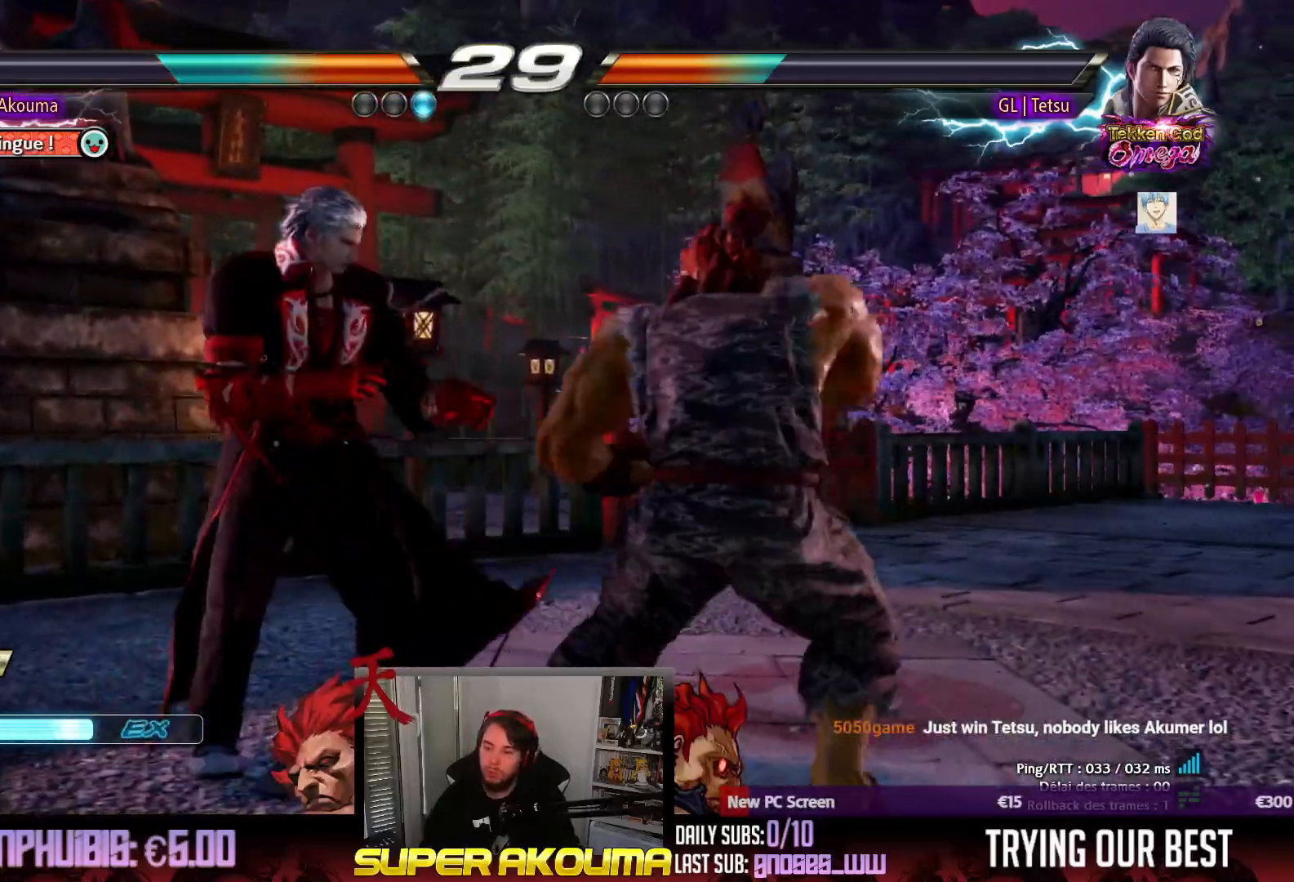
Gameplay with a controller (arcade stick); each line is a JSON object with the inputs held at the frame after it. "events" lists button and stick changes between this image and that frame as [ms after this image, input, new state], when the widget could be followed in between. Not read: L3 R3 other_buttons.
{"buttons": ["DPAD_RIGHT"], "events": [[200, "DPAD_DOWN", "down"], [267, "DPAD_DOWN", "up"], [300, "DPAD_RIGHT", "up"], [350, "DPAD_RIGHT", "down"]]}
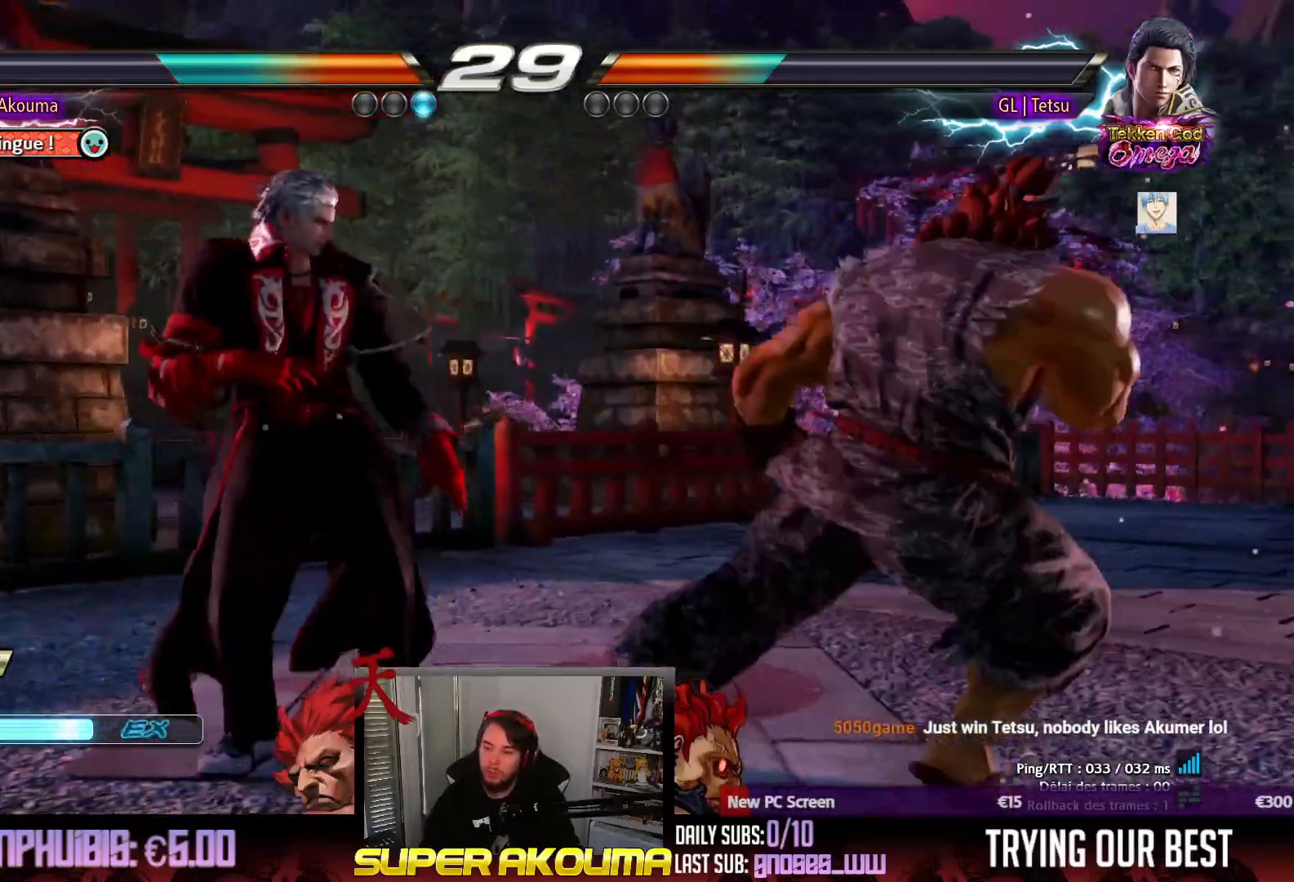
{"buttons": ["DPAD_RIGHT"], "events": [[17, "DPAD_DOWN", "down"], [67, "DPAD_DOWN", "up"], [100, "DPAD_RIGHT", "up"], [150, "DPAD_RIGHT", "down"], [300, "DPAD_DOWN", "down"], [367, "DPAD_DOWN", "up"], [400, "DPAD_RIGHT", "up"], [450, "DPAD_RIGHT", "down"]]}
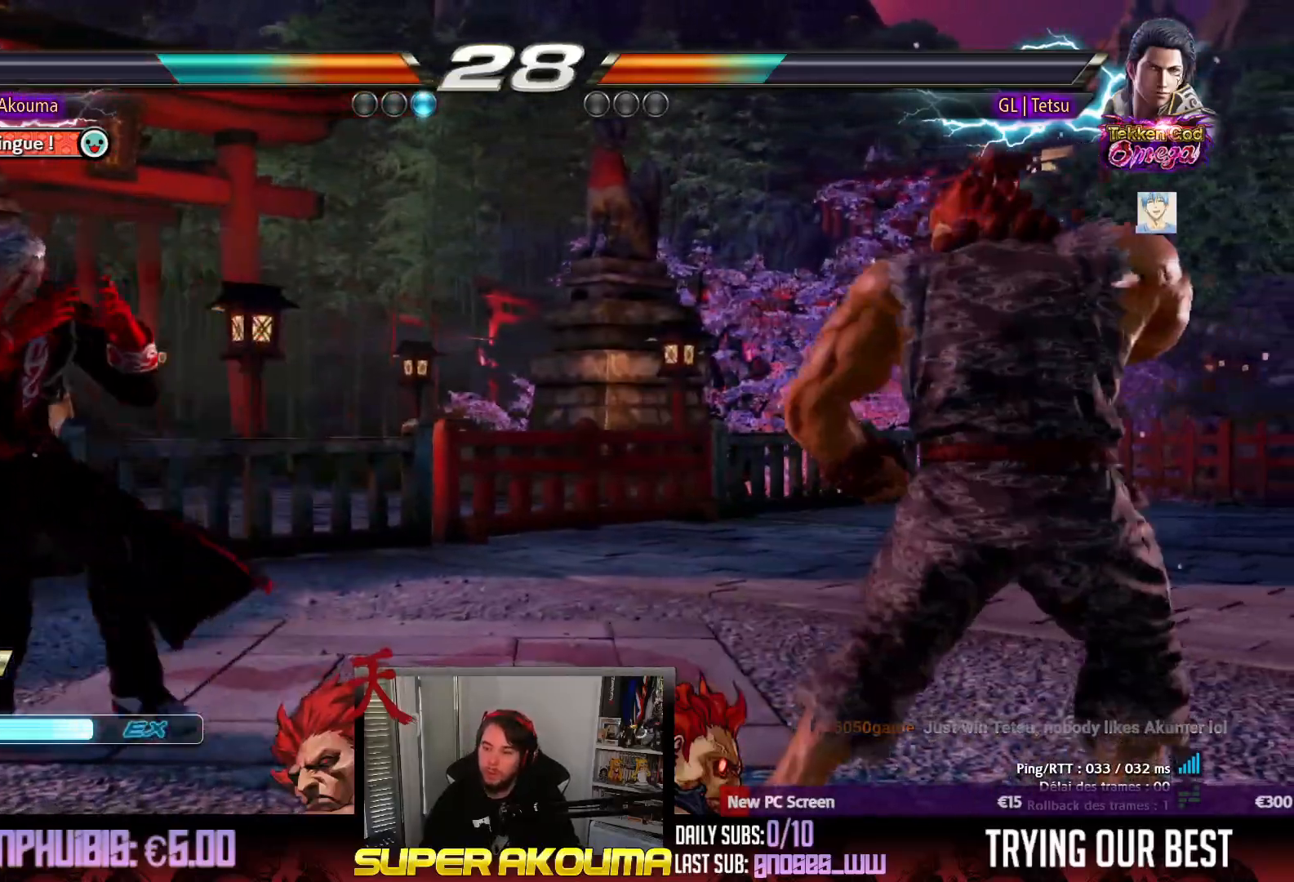
{"buttons": ["L1", "DPAD_LEFT"], "events": [[67, "DPAD_RIGHT", "up"], [100, "L1", "down"], [417, "DPAD_LEFT", "down"]]}
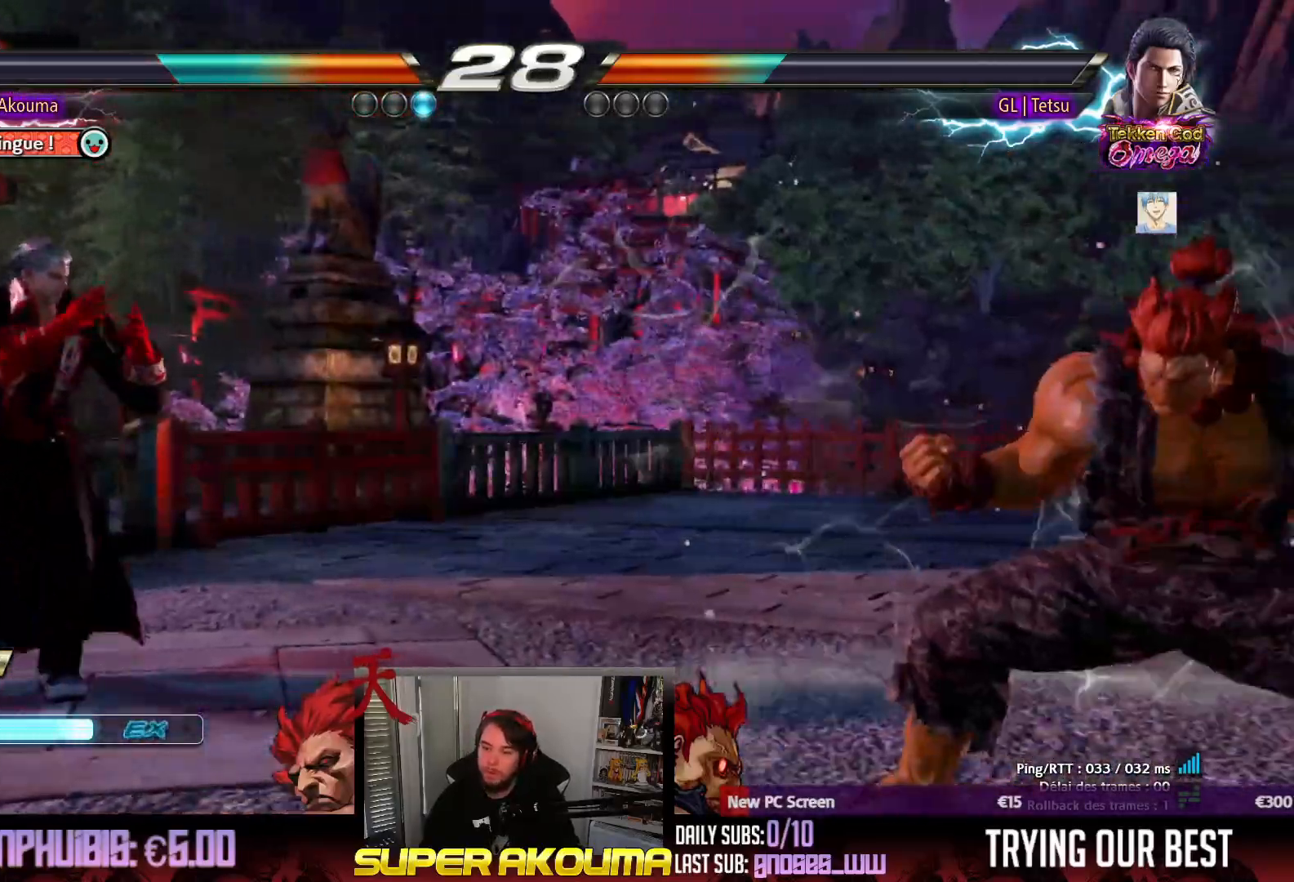
{"buttons": [], "events": [[17, "DPAD_LEFT", "up"], [50, "DPAD_LEFT", "down"], [167, "L1", "up"], [183, "DPAD_LEFT", "up"], [250, "SQUARE", "down"], [367, "SQUARE", "up"]]}
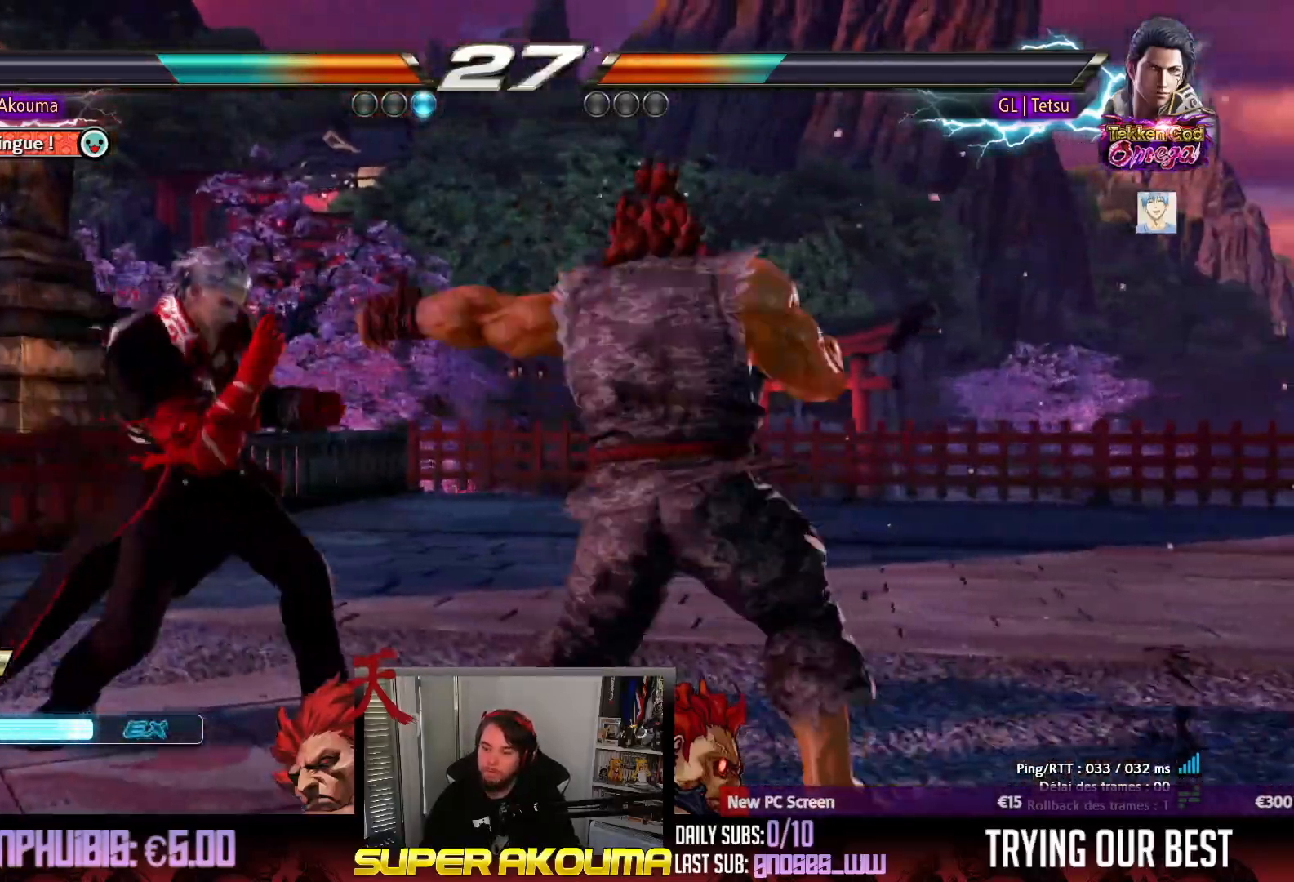
{"buttons": ["DPAD_RIGHT"], "events": [[33, "DPAD_RIGHT", "down"], [167, "DPAD_RIGHT", "up"], [233, "DPAD_RIGHT", "down"]]}
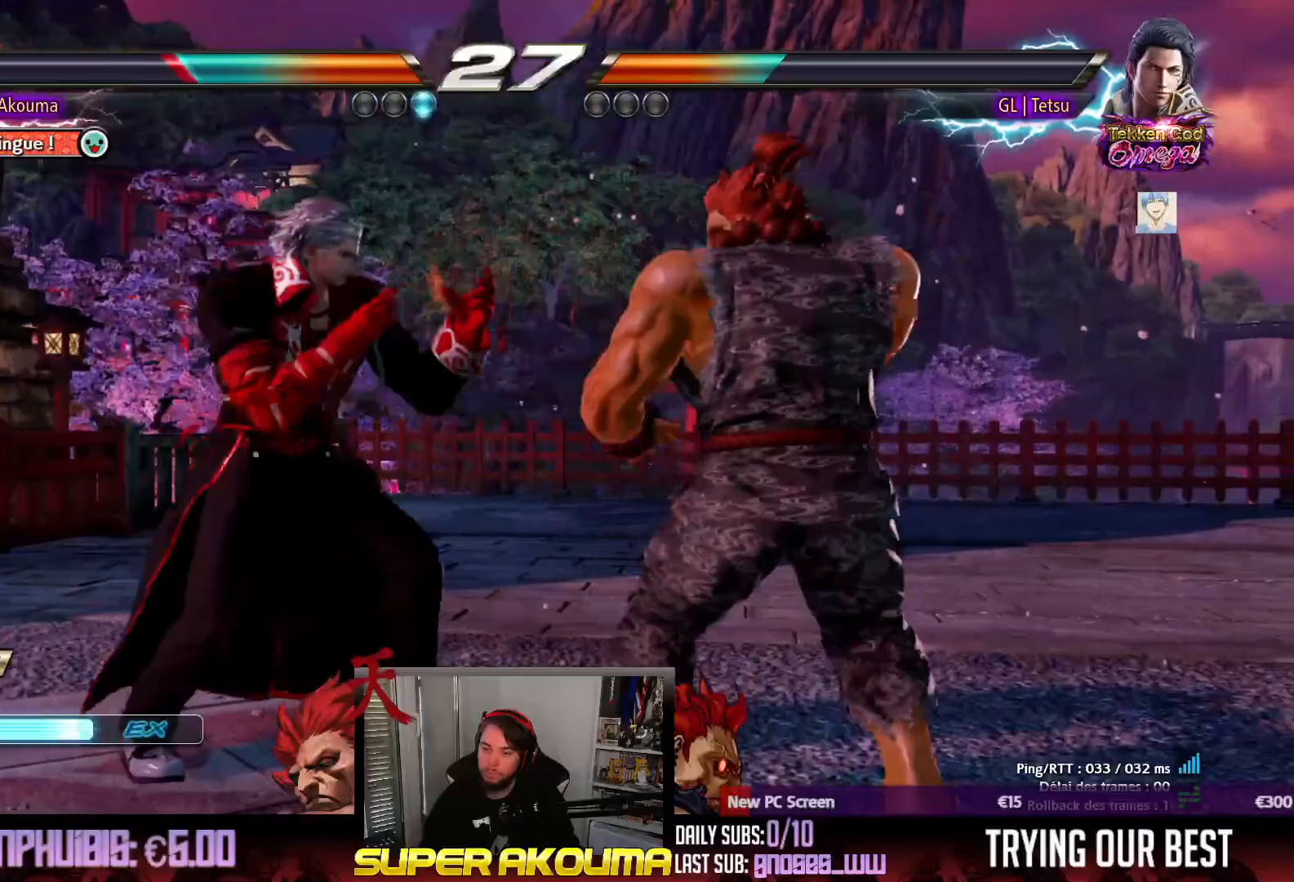
{"buttons": [], "events": [[250, "DPAD_RIGHT", "up"], [300, "DPAD_LEFT", "down"], [317, "DPAD_UP", "down"], [467, "DPAD_LEFT", "up"], [467, "DPAD_UP", "up"]]}
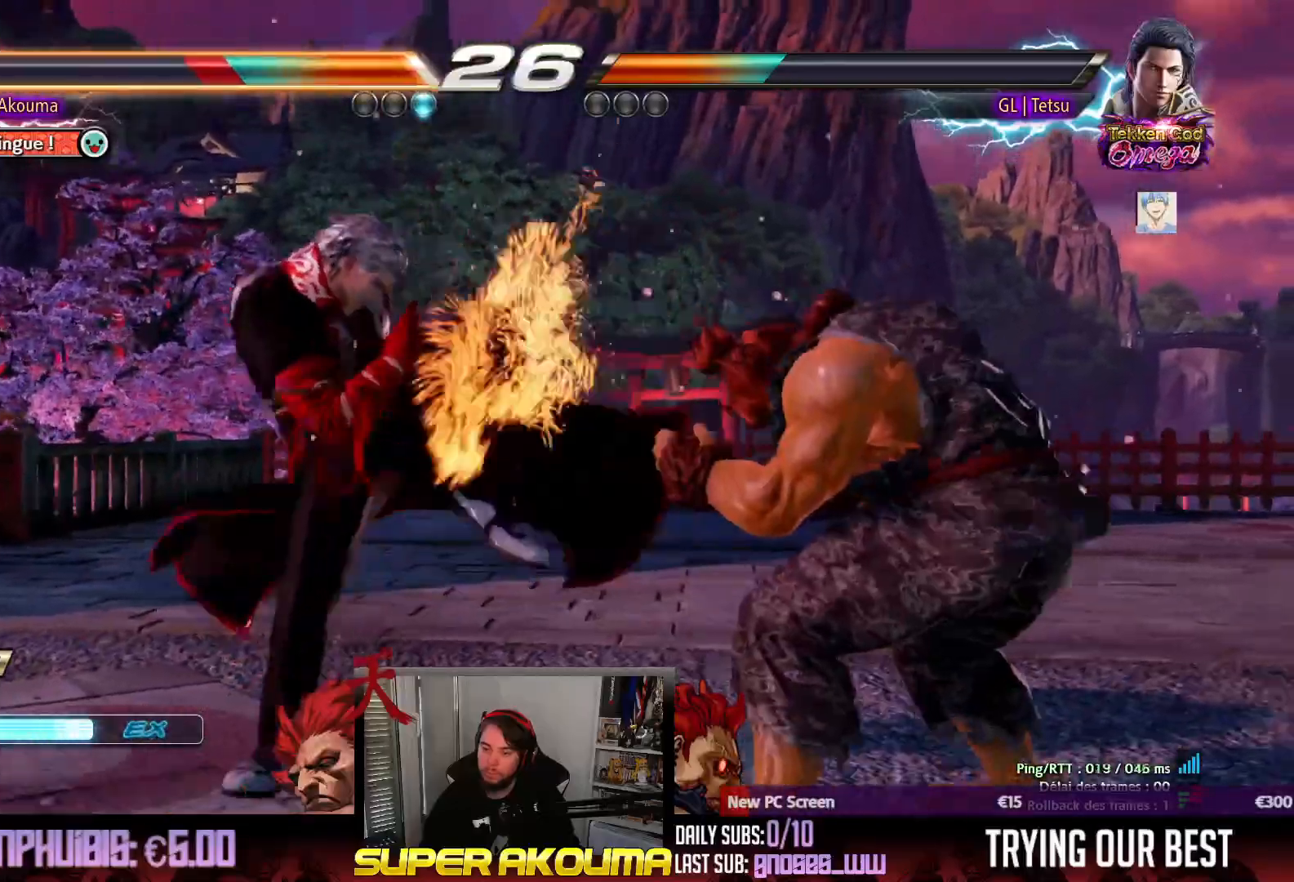
{"buttons": ["DPAD_RIGHT"], "events": [[50, "DPAD_RIGHT", "down"]]}
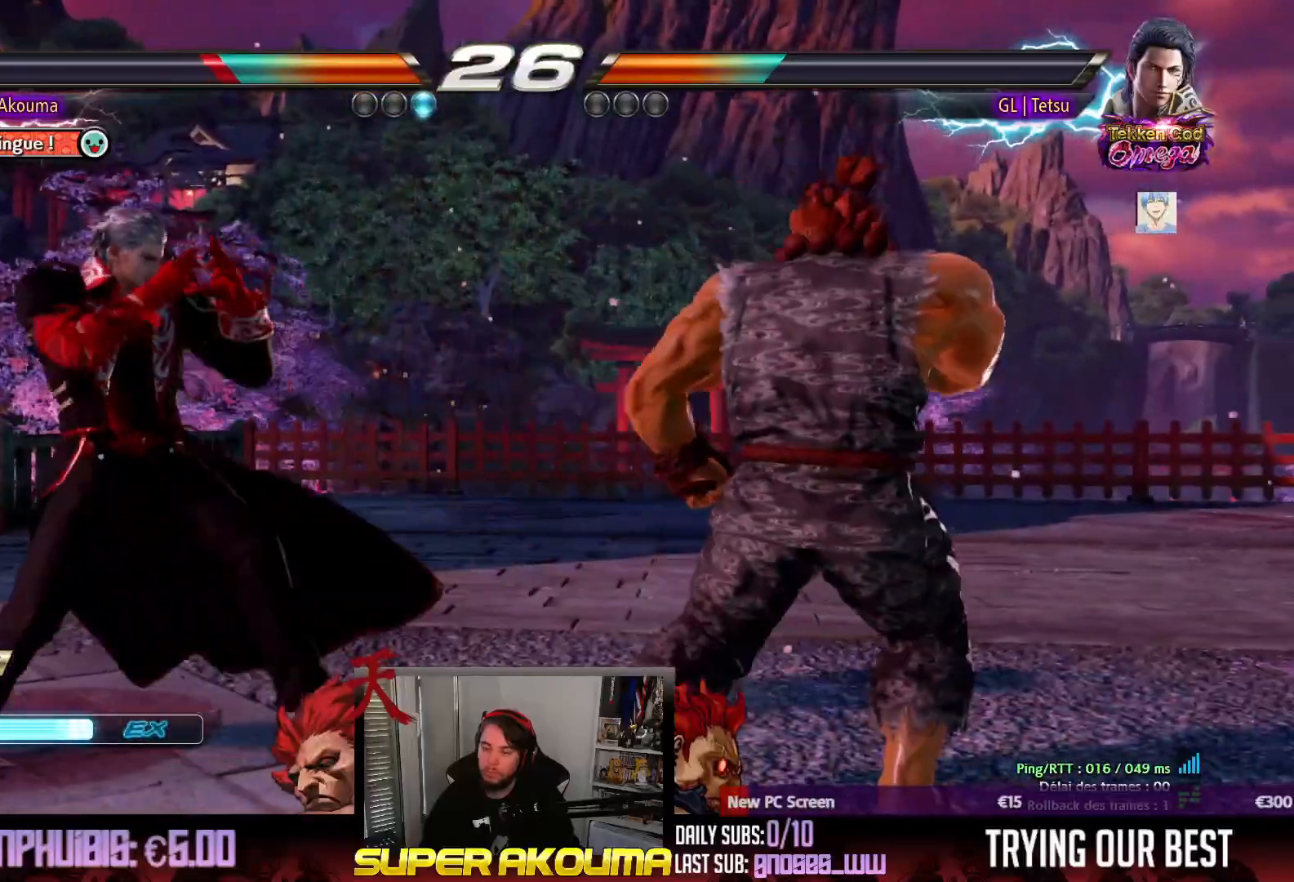
{"buttons": ["DPAD_RIGHT"], "events": [[50, "DPAD_RIGHT", "up"], [67, "DPAD_LEFT", "down"], [67, "DPAD_UP", "down"], [200, "DPAD_LEFT", "up"], [217, "DPAD_UP", "up"], [300, "DPAD_DOWN", "down"], [350, "DPAD_RIGHT", "down"], [383, "DPAD_DOWN", "up"]]}
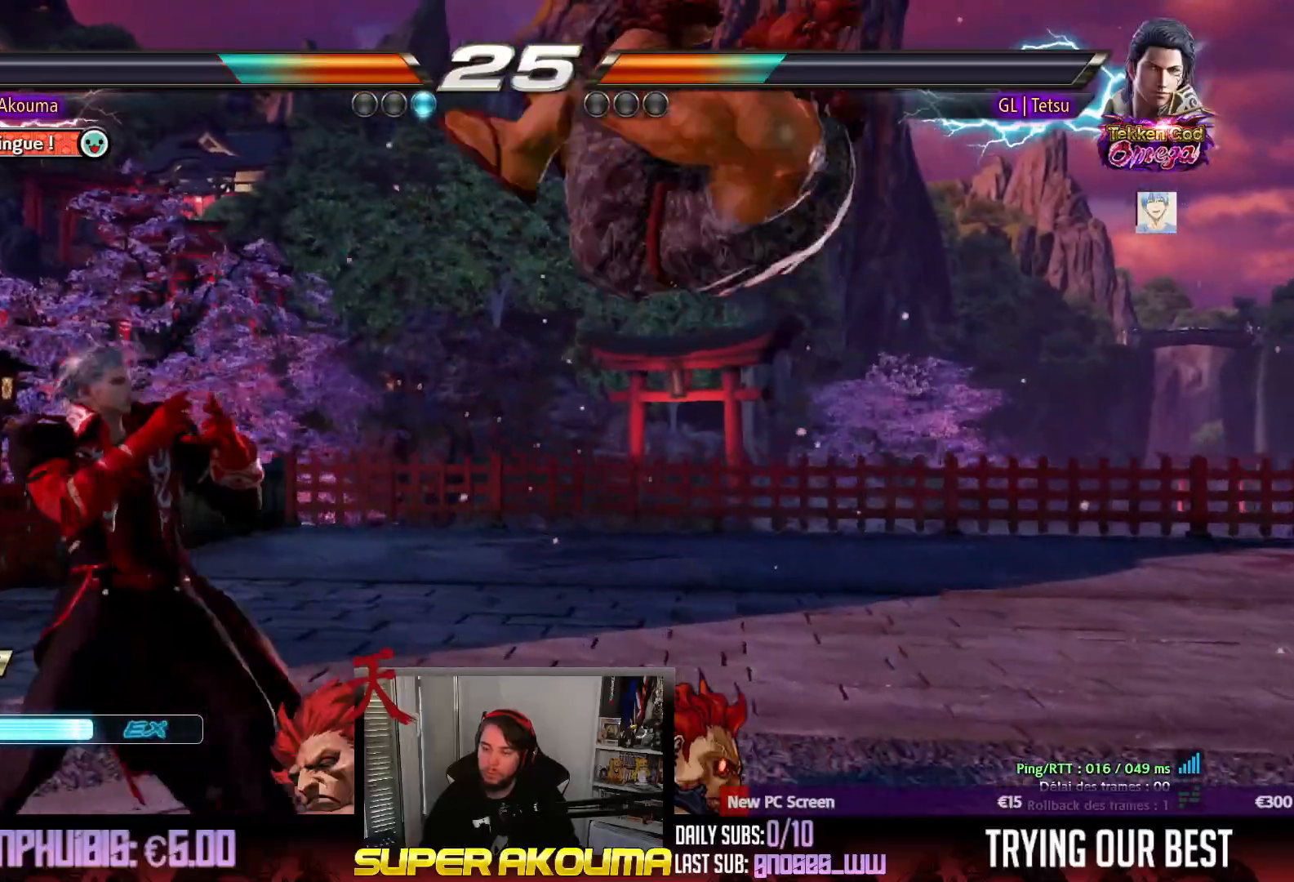
{"buttons": ["DPAD_RIGHT"], "events": [[50, "CIRCLE", "down"], [450, "CIRCLE", "up"]]}
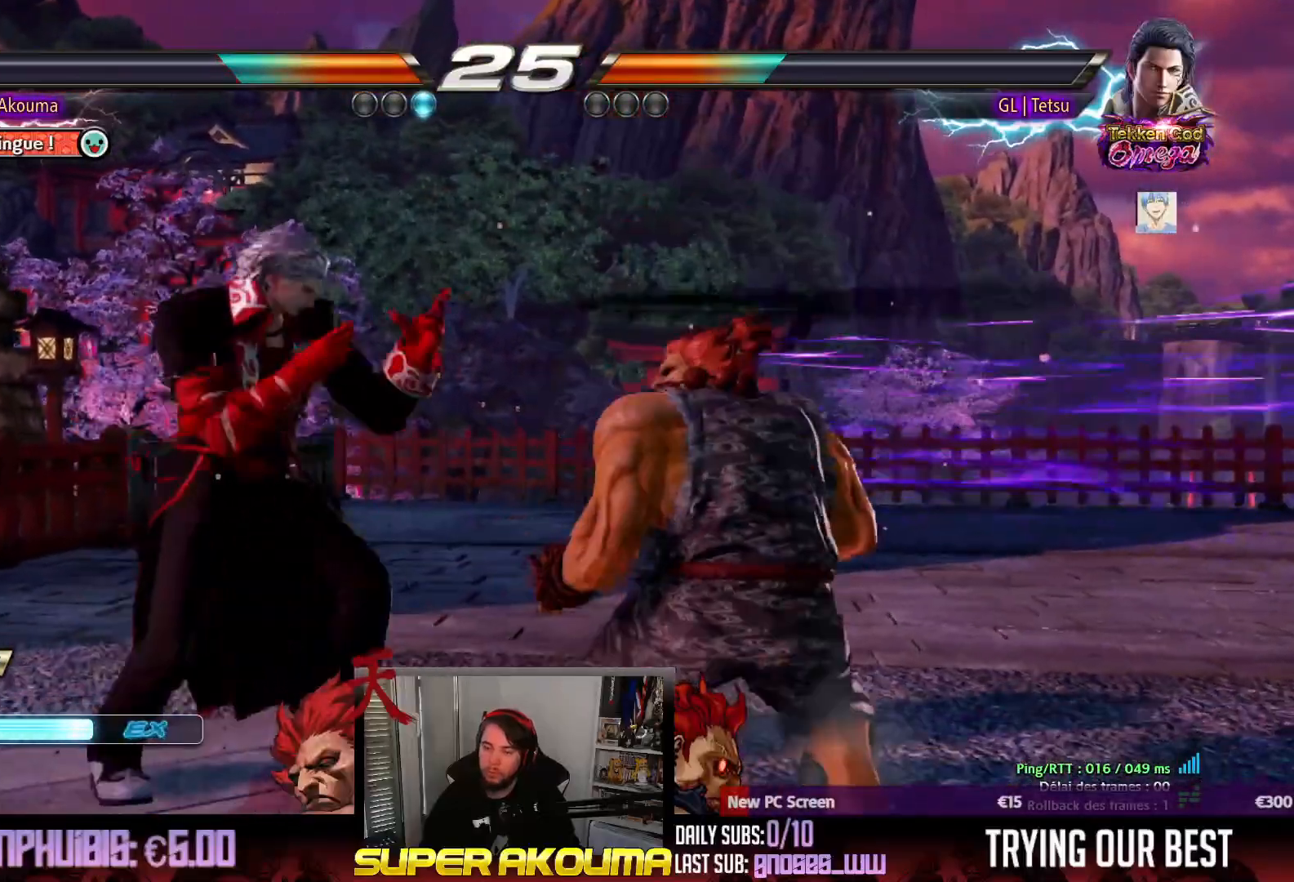
{"buttons": ["DPAD_DOWN", "DPAD_RIGHT"], "events": [[283, "DPAD_DOWN", "down"]]}
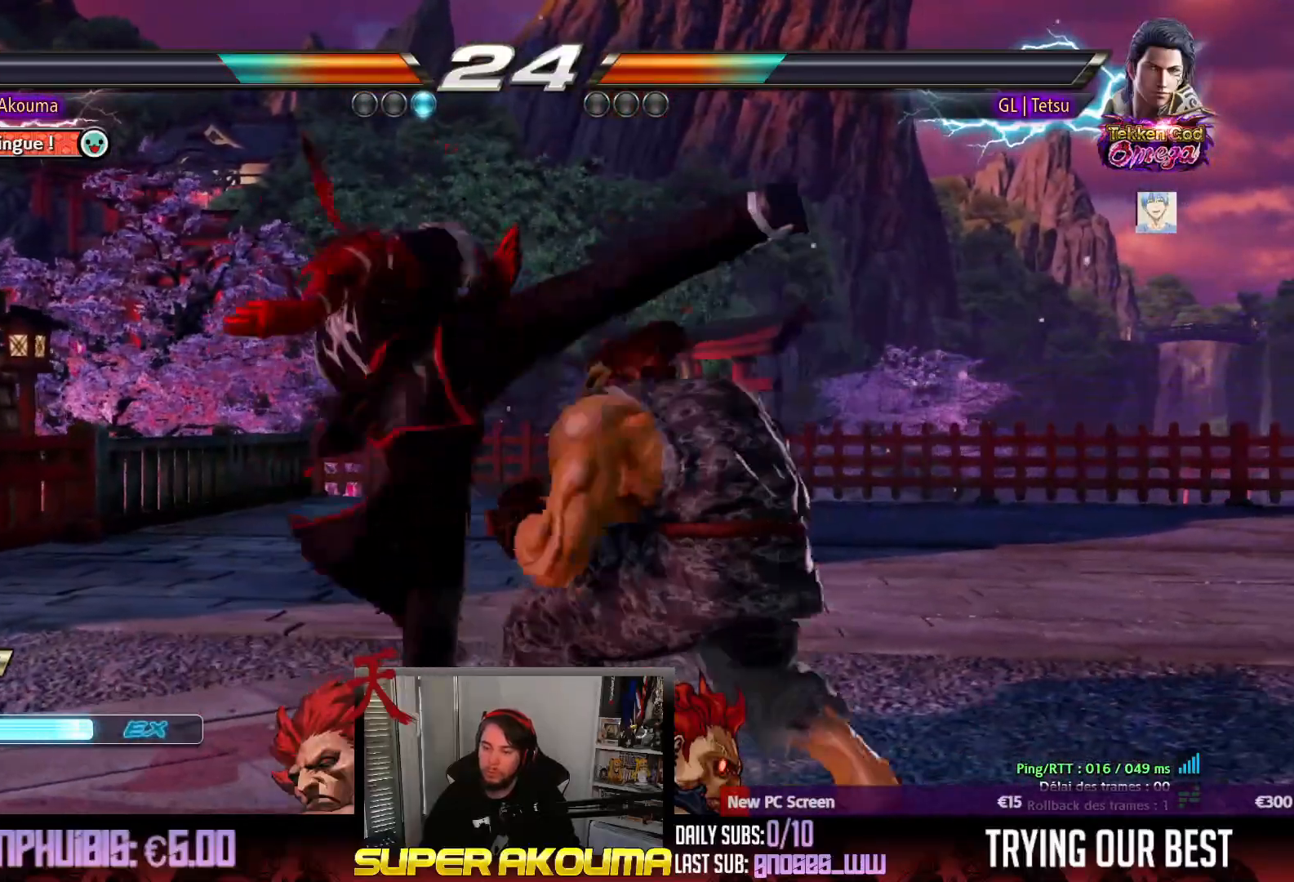
{"buttons": ["DPAD_LEFT"], "events": [[83, "DPAD_DOWN", "up"], [267, "DPAD_RIGHT", "up"], [350, "CROSS", "down"], [350, "DPAD_LEFT", "down"], [383, "CROSS", "up"]]}
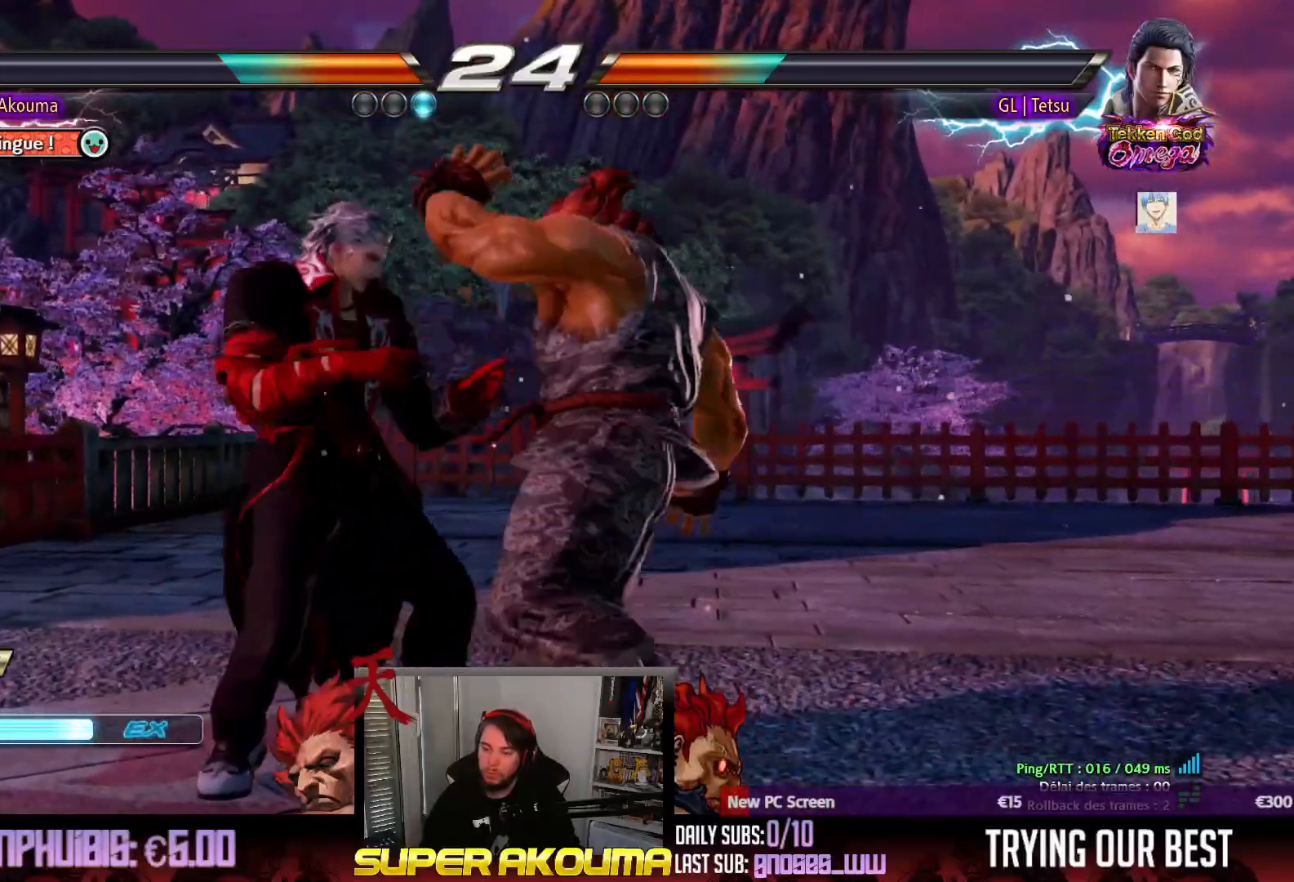
{"buttons": ["DPAD_RIGHT"], "events": [[33, "DPAD_LEFT", "up"], [350, "DPAD_RIGHT", "down"]]}
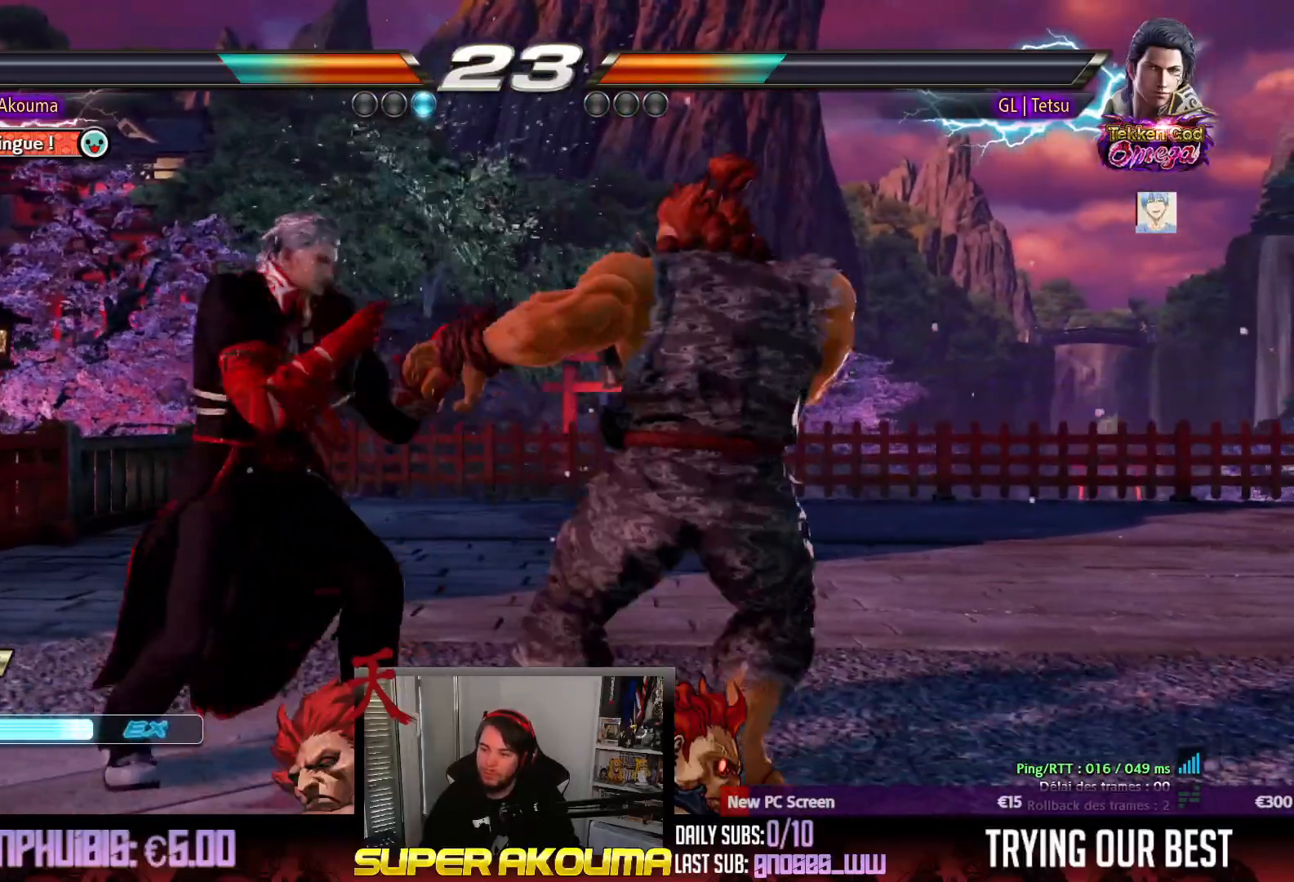
{"buttons": ["DPAD_LEFT"], "events": [[333, "DPAD_LEFT", "down"], [333, "DPAD_RIGHT", "up"], [400, "DPAD_LEFT", "up"], [467, "DPAD_LEFT", "down"]]}
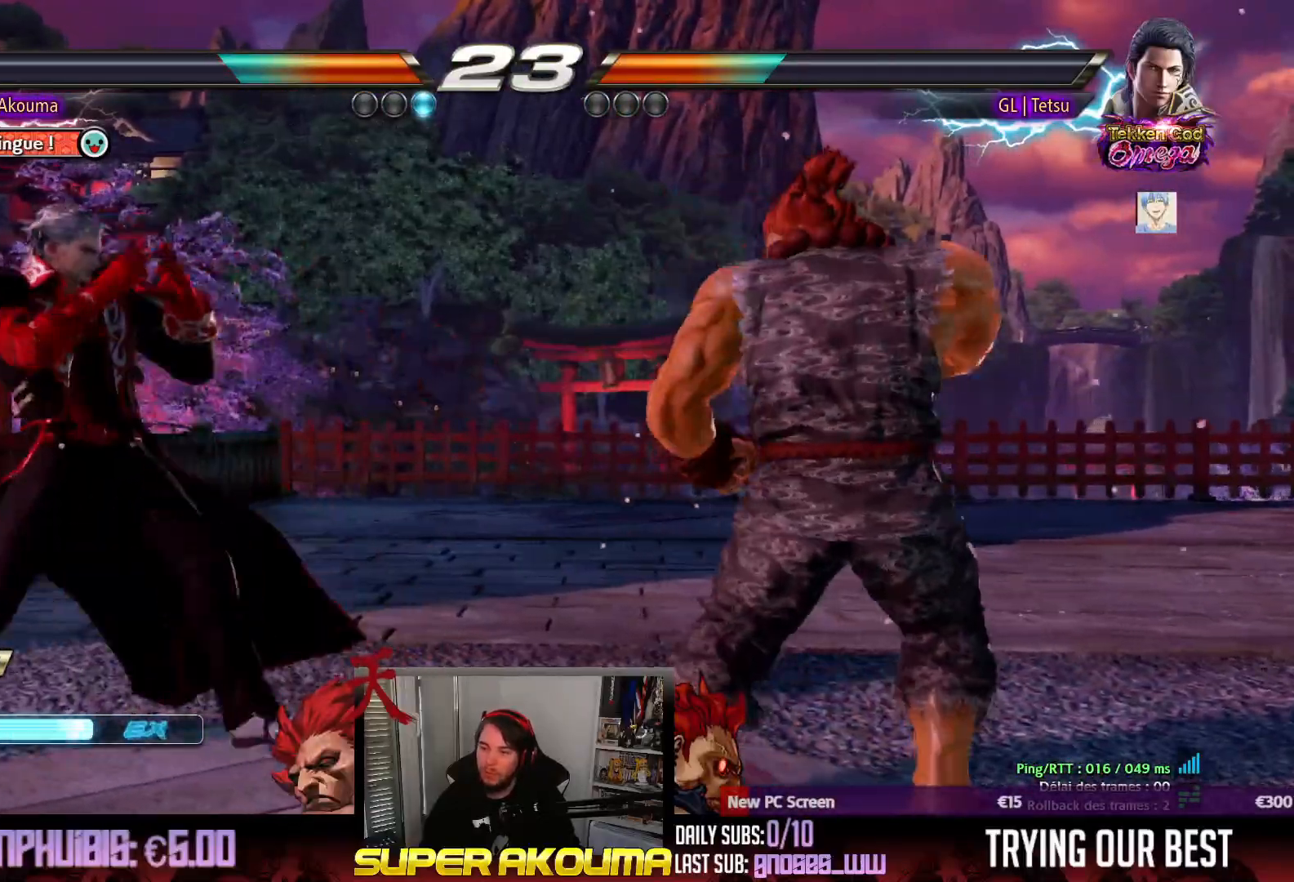
{"buttons": ["DPAD_UP"], "events": [[50, "DPAD_LEFT", "up"], [100, "DPAD_RIGHT", "down"], [250, "DPAD_RIGHT", "up"], [283, "DPAD_RIGHT", "down"], [483, "DPAD_RIGHT", "up"], [483, "DPAD_UP", "down"]]}
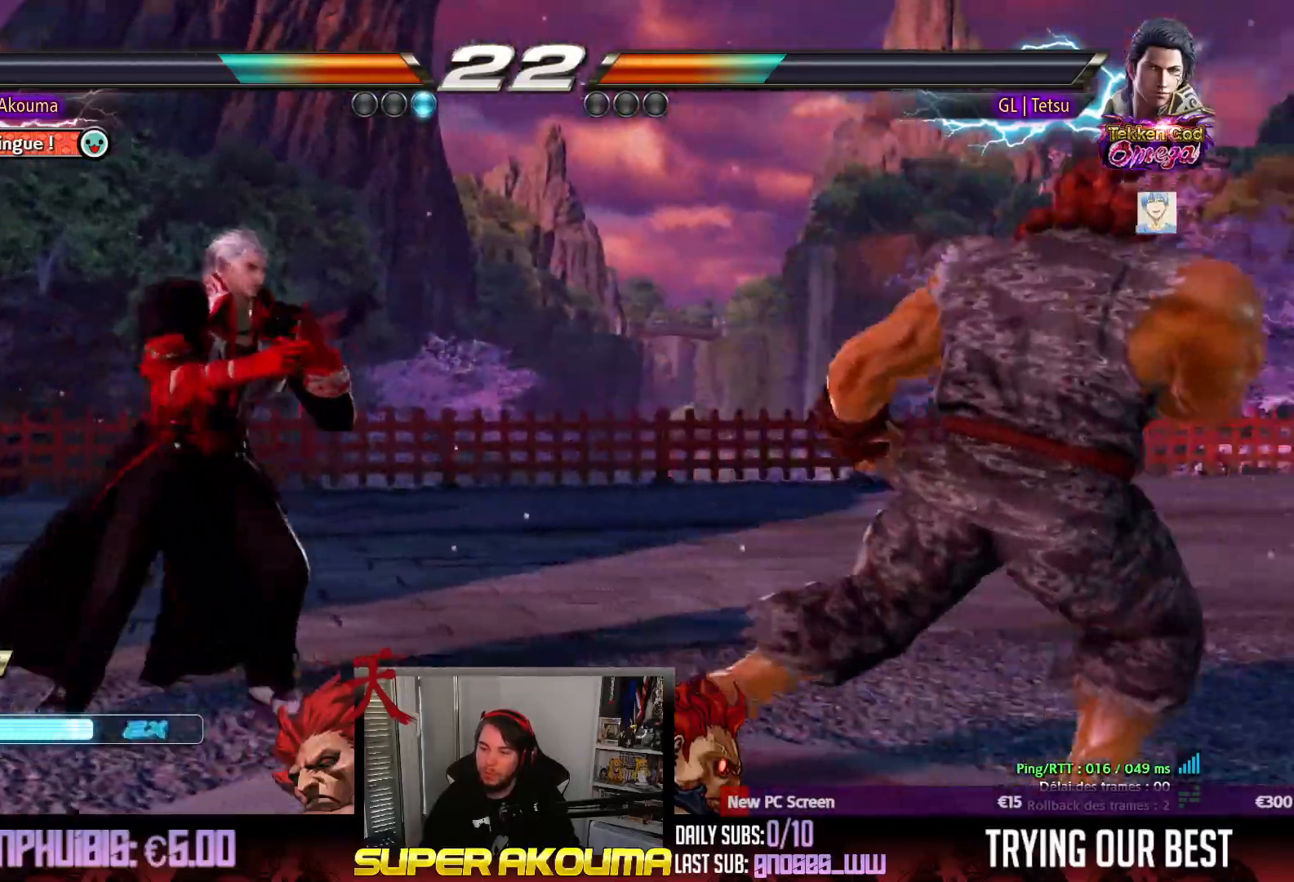
{"buttons": ["DPAD_UP"], "events": [[50, "DPAD_UP", "up"], [150, "DPAD_UP", "down"], [317, "DPAD_UP", "up"], [483, "DPAD_UP", "down"]]}
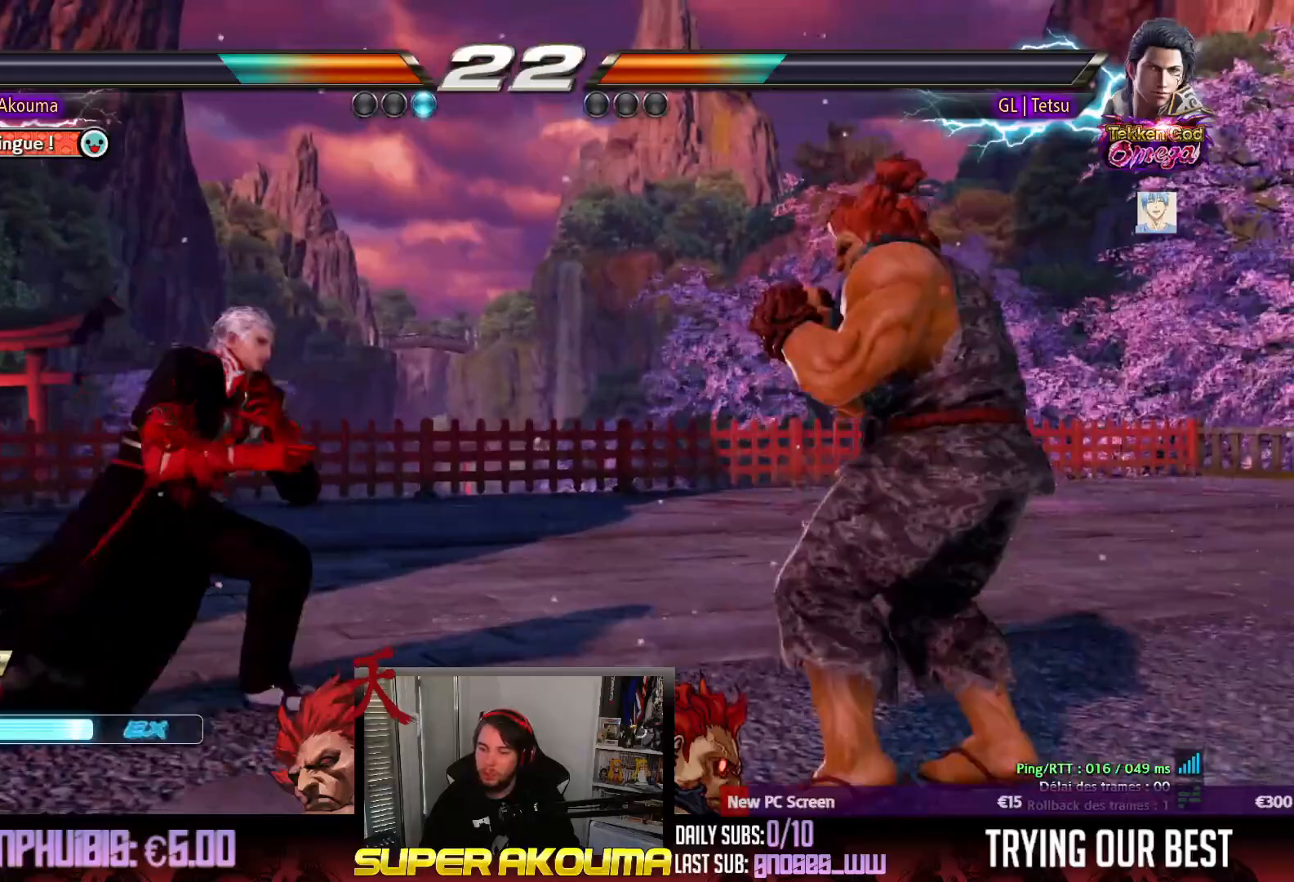
{"buttons": ["L1"], "events": [[33, "DPAD_UP", "up"], [317, "L1", "down"]]}
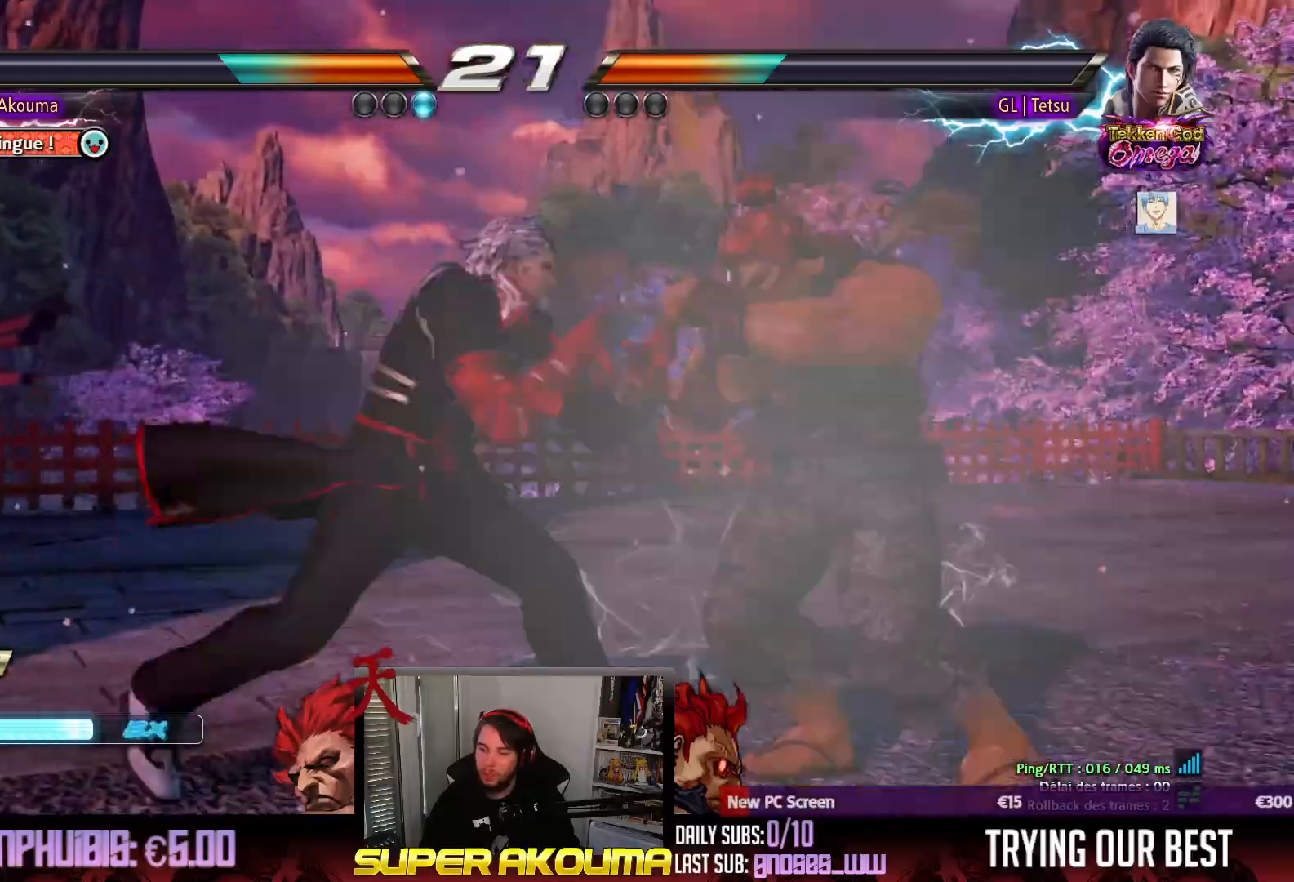
{"buttons": ["L1", "DPAD_RIGHT"], "events": [[317, "DPAD_RIGHT", "down"], [400, "DPAD_RIGHT", "up"], [433, "DPAD_RIGHT", "down"]]}
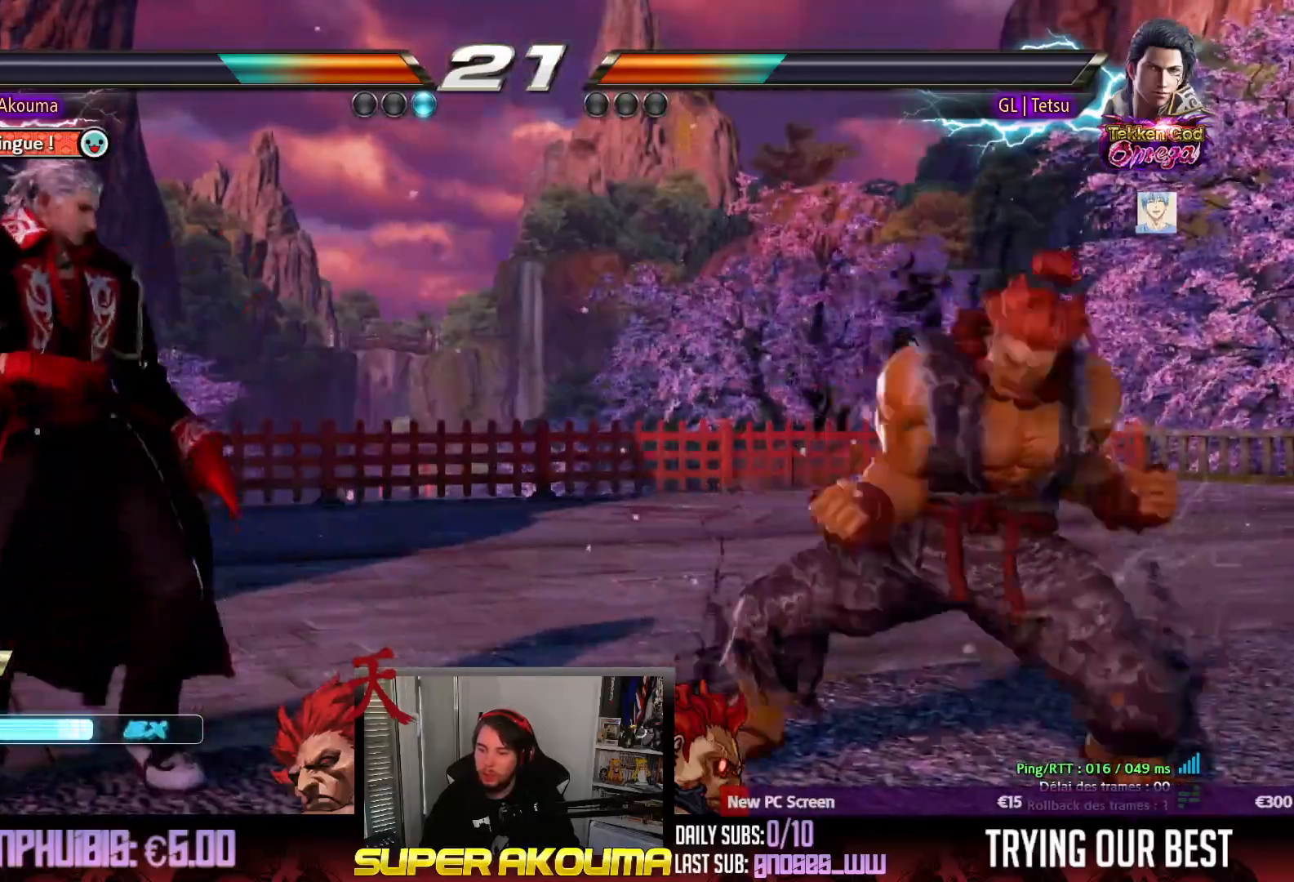
{"buttons": ["TRIANGLE", "DPAD_LEFT"], "events": [[167, "DPAD_RIGHT", "up"], [217, "L1", "up"], [283, "DPAD_DOWN", "down"], [317, "DPAD_LEFT", "down"], [350, "DPAD_DOWN", "up"], [400, "TRIANGLE", "down"]]}
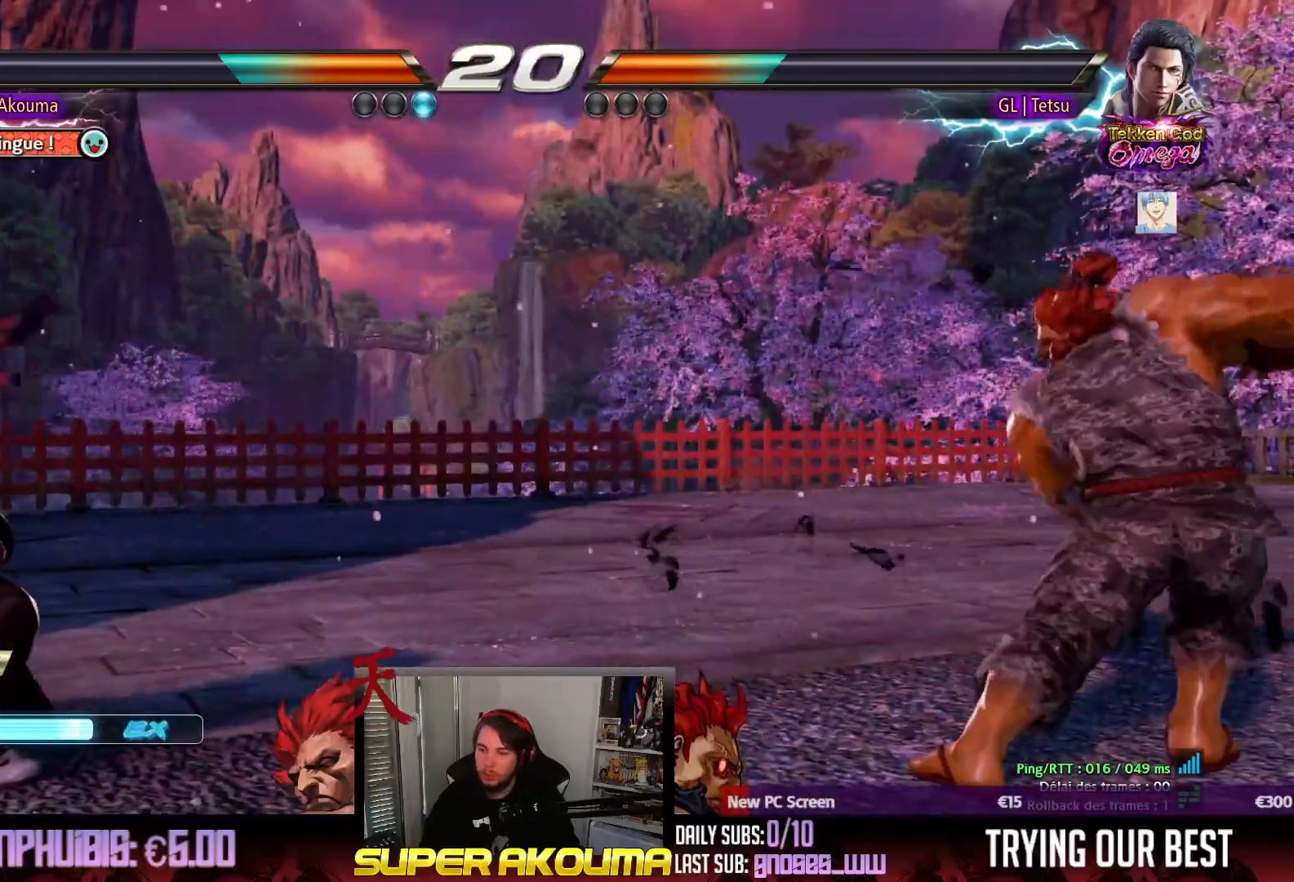
{"buttons": ["DPAD_RIGHT"], "events": [[183, "DPAD_LEFT", "up"], [250, "DPAD_RIGHT", "down"], [283, "TRIANGLE", "up"]]}
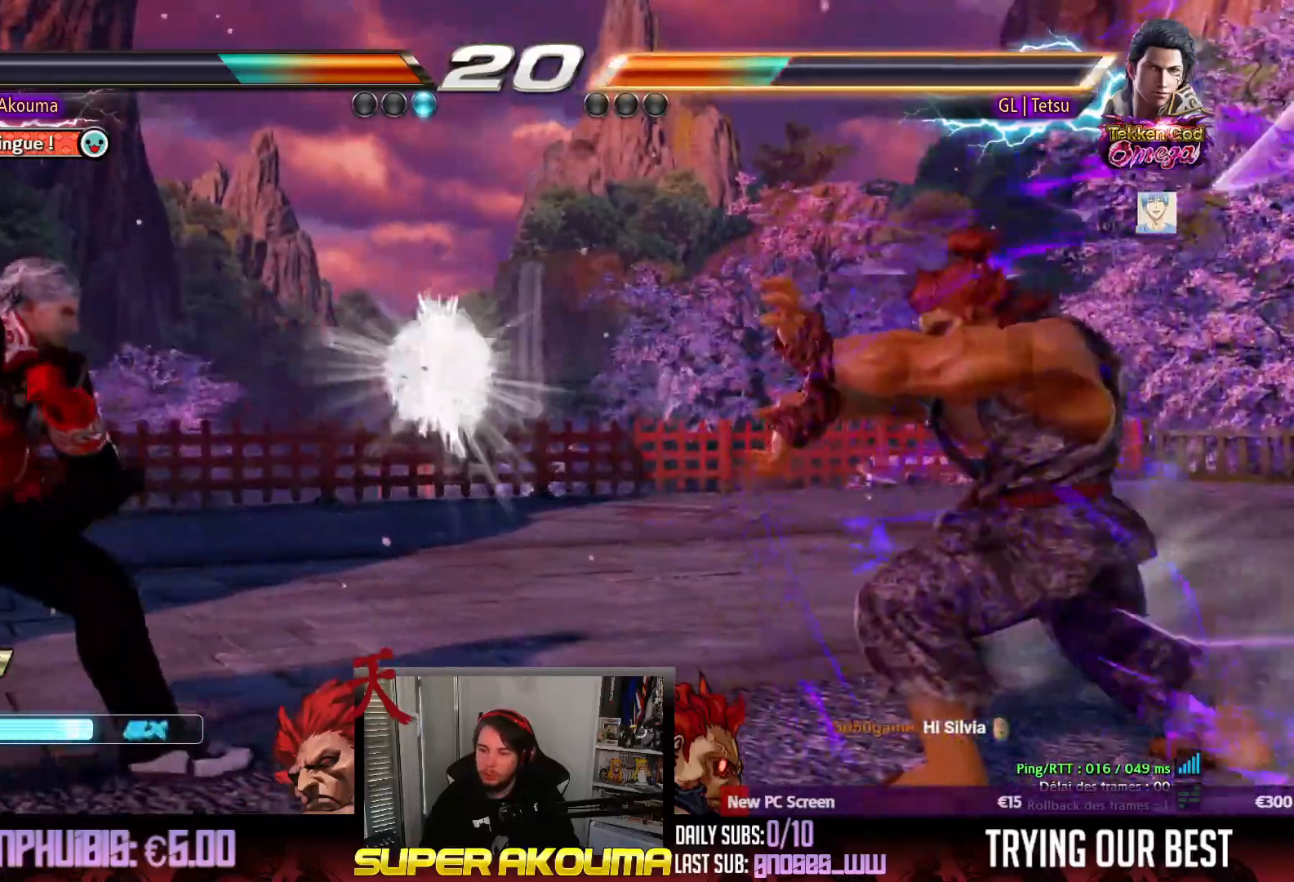
{"buttons": ["DPAD_UP"], "events": [[133, "DPAD_RIGHT", "up"], [283, "DPAD_UP", "down"], [367, "DPAD_UP", "up"], [467, "DPAD_UP", "down"]]}
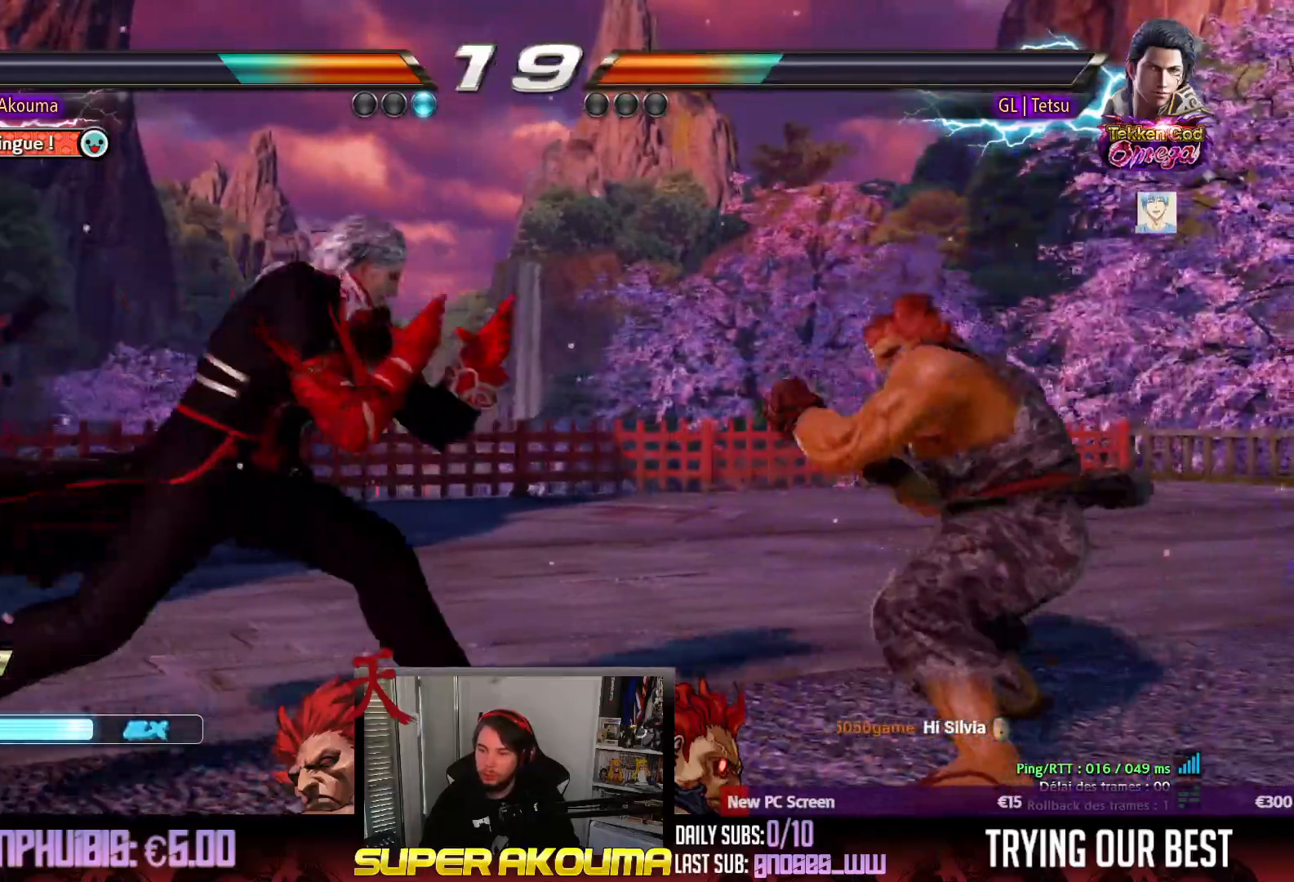
{"buttons": ["DPAD_RIGHT"], "events": [[83, "DPAD_RIGHT", "down"], [83, "DPAD_UP", "up"], [183, "DPAD_RIGHT", "up"], [233, "DPAD_RIGHT", "down"], [400, "DPAD_DOWN", "down"], [483, "DPAD_DOWN", "up"]]}
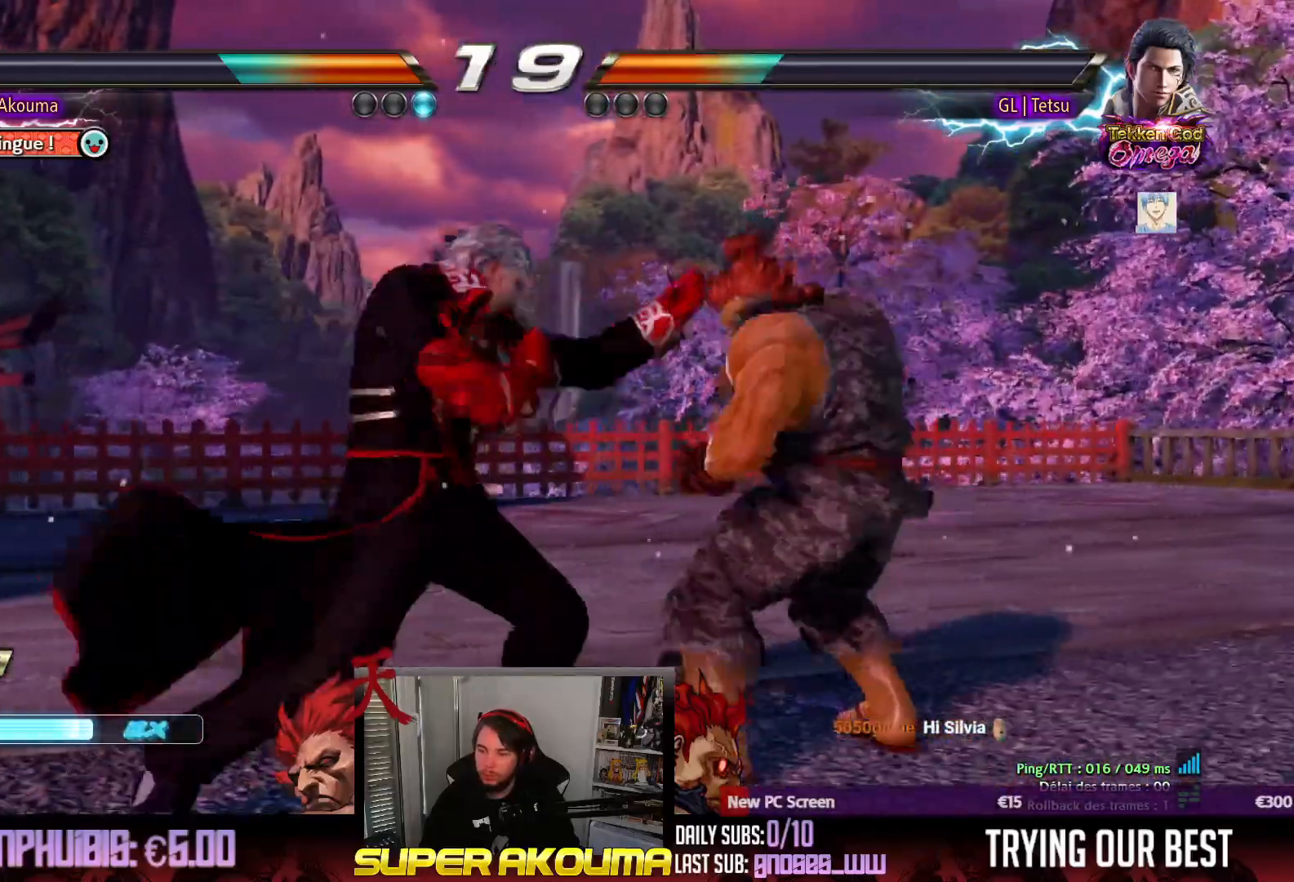
{"buttons": [], "events": [[233, "DPAD_RIGHT", "up"], [300, "SQUARE", "down"], [483, "SQUARE", "up"]]}
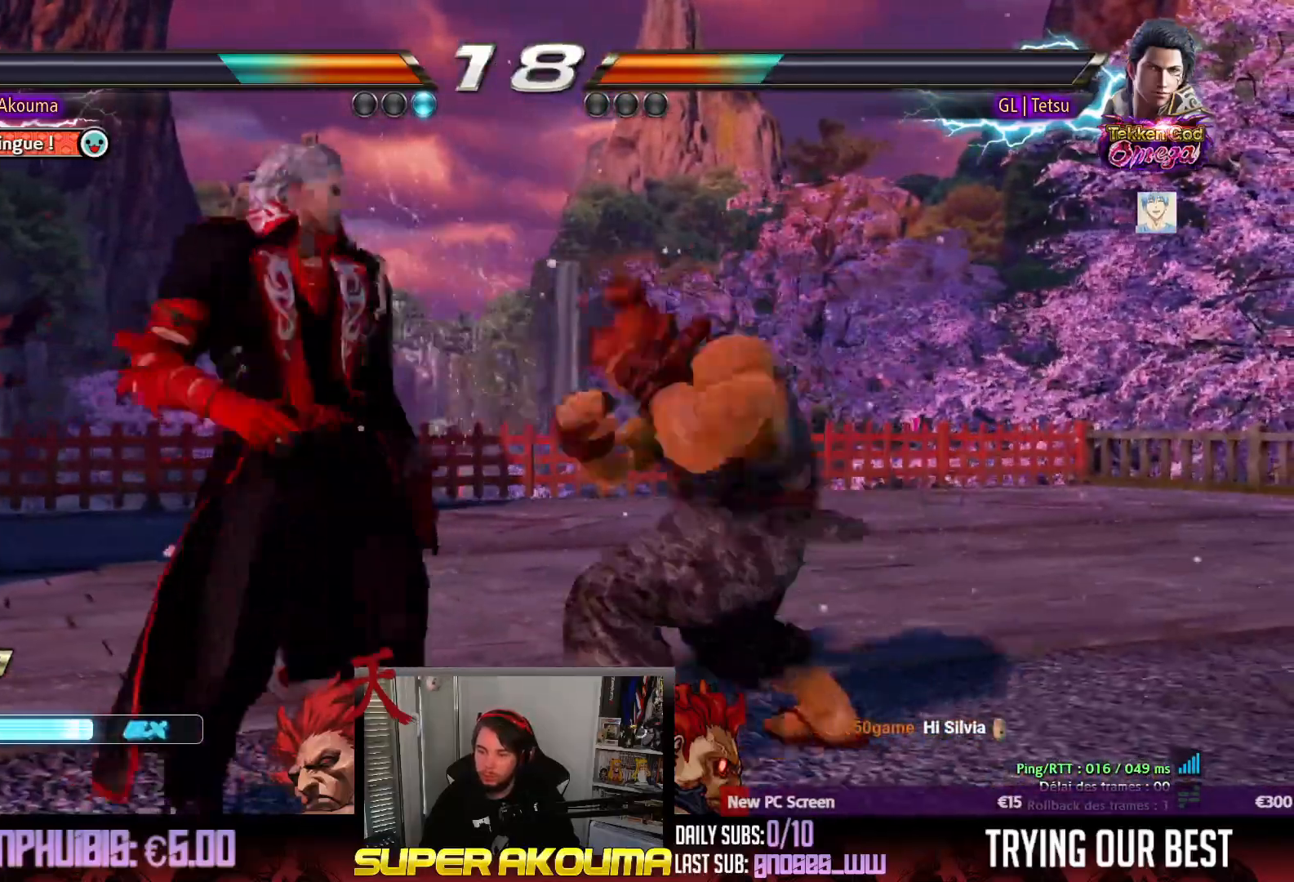
{"buttons": [], "events": [[67, "DPAD_RIGHT", "down"], [250, "DPAD_RIGHT", "up"], [300, "SQUARE", "down"], [417, "SQUARE", "up"]]}
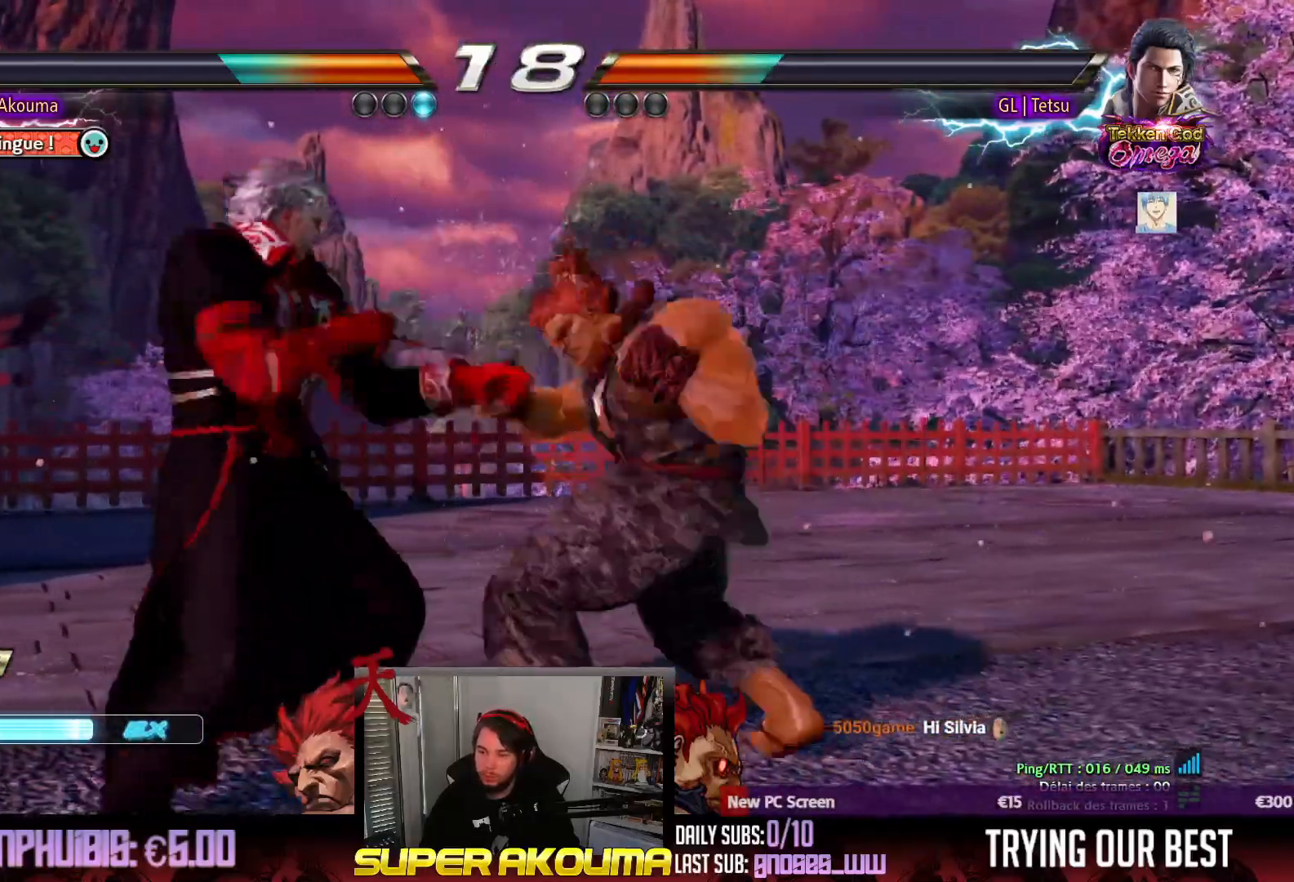
{"buttons": ["CIRCLE", "DPAD_LEFT"], "events": [[183, "DPAD_LEFT", "down"], [250, "DPAD_LEFT", "up"], [317, "DPAD_LEFT", "down"], [350, "CIRCLE", "down"]]}
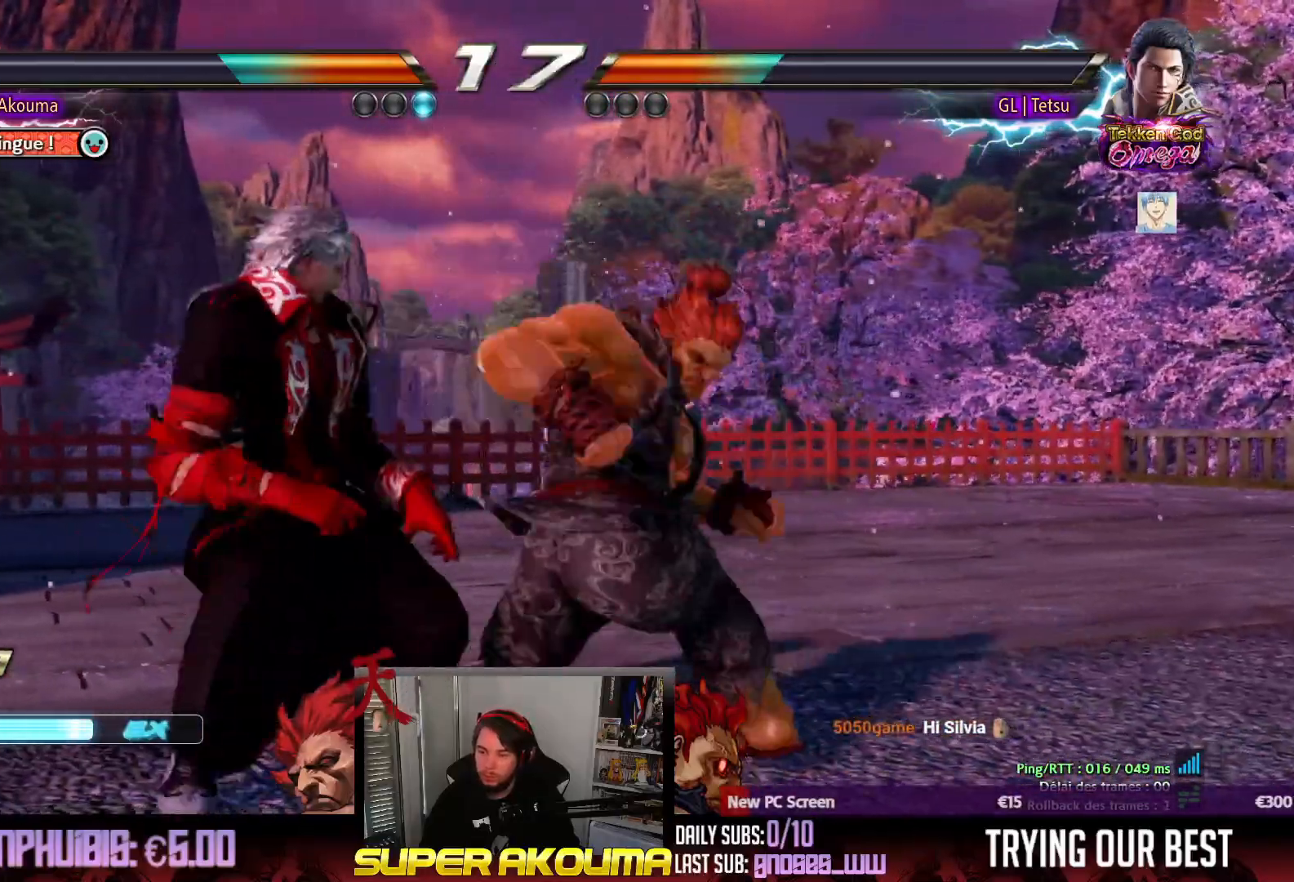
{"buttons": ["CIRCLE", "DPAD_LEFT"], "events": []}
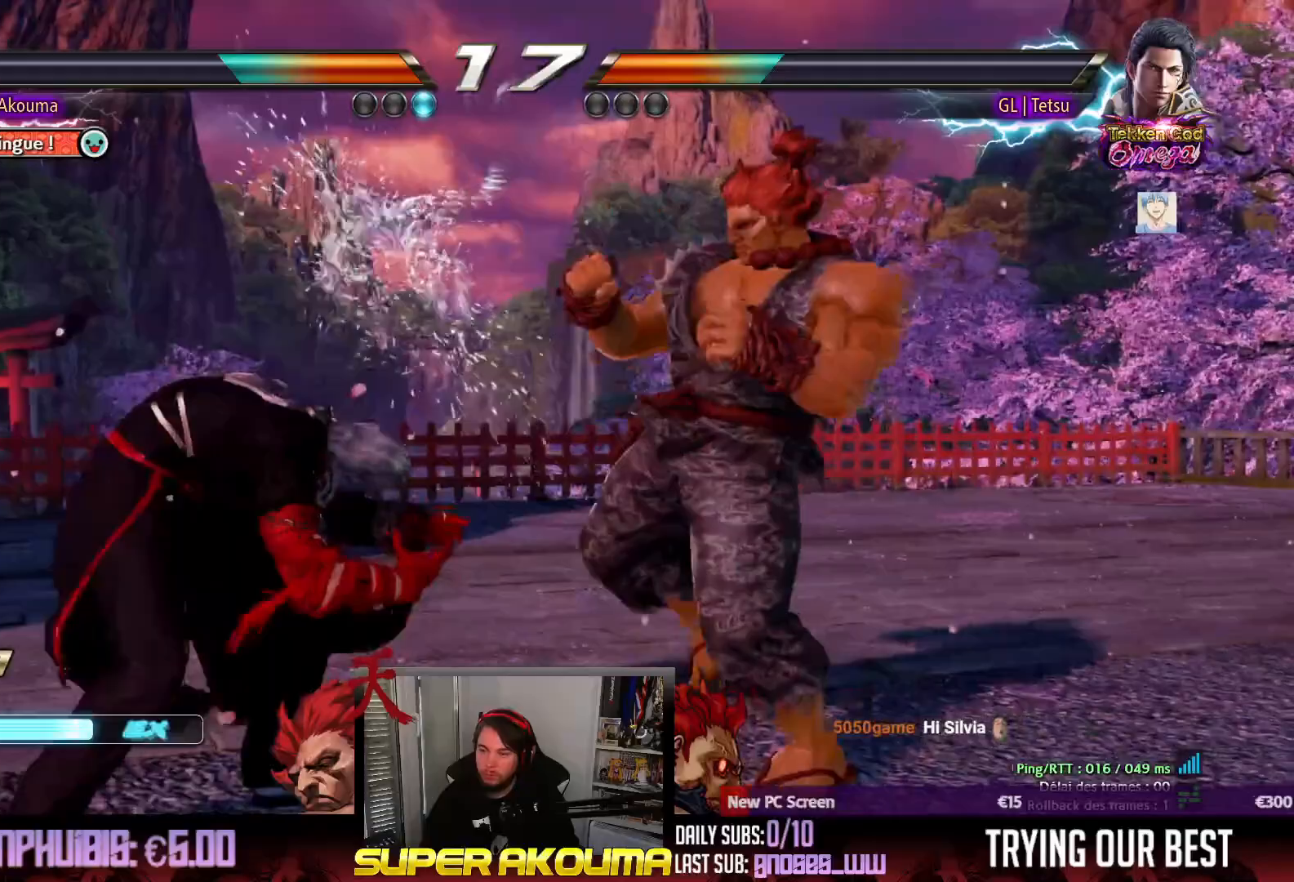
{"buttons": ["SQUARE", "DPAD_DOWN", "DPAD_LEFT"], "events": [[17, "DPAD_LEFT", "up"], [33, "CIRCLE", "up"], [217, "SQUARE", "down"], [317, "SQUARE", "up"], [367, "SQUARE", "down"], [467, "DPAD_DOWN", "down"], [500, "DPAD_LEFT", "down"]]}
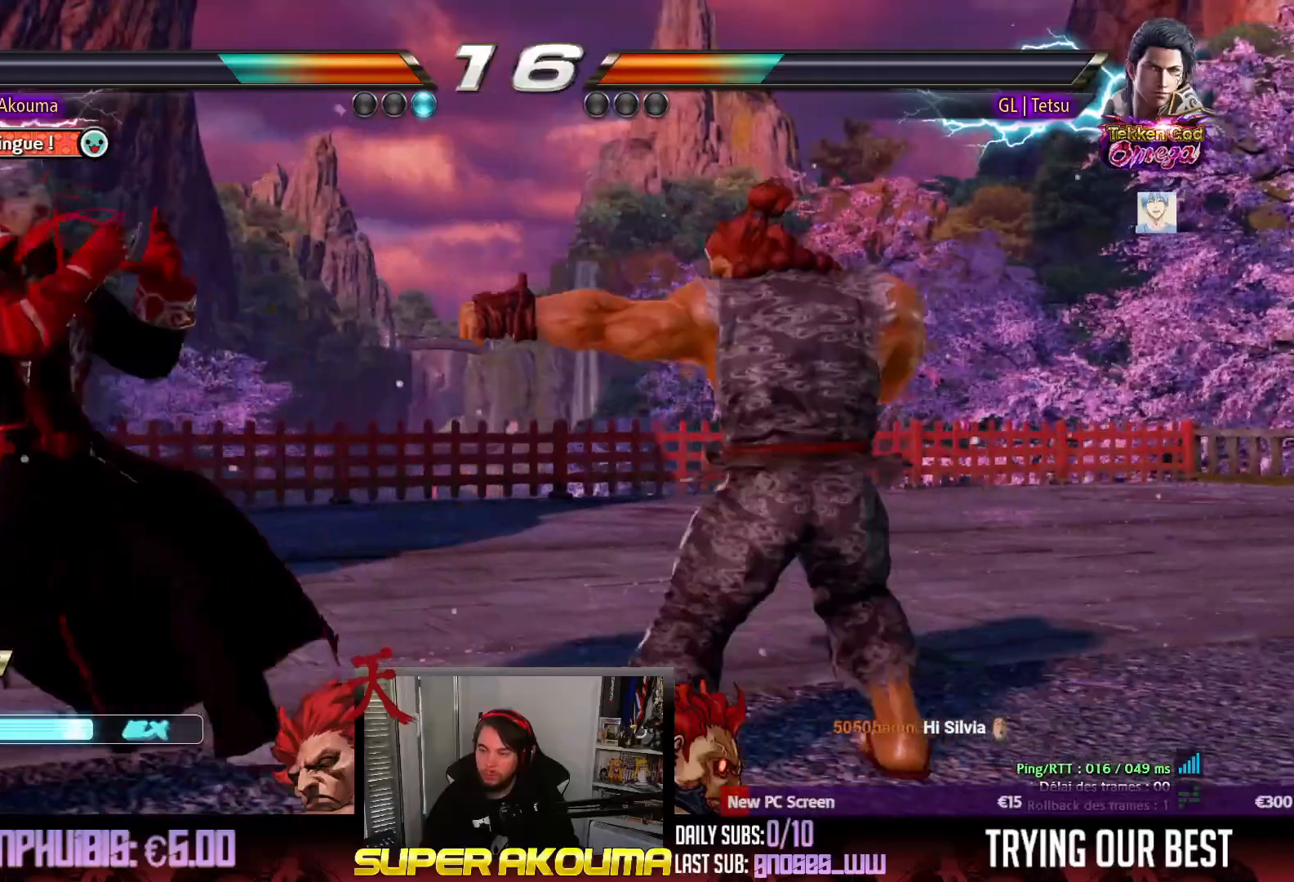
{"buttons": ["DPAD_RIGHT"], "events": [[17, "SQUARE", "up"], [50, "DPAD_DOWN", "up"], [183, "DPAD_LEFT", "up"], [200, "DPAD_RIGHT", "down"]]}
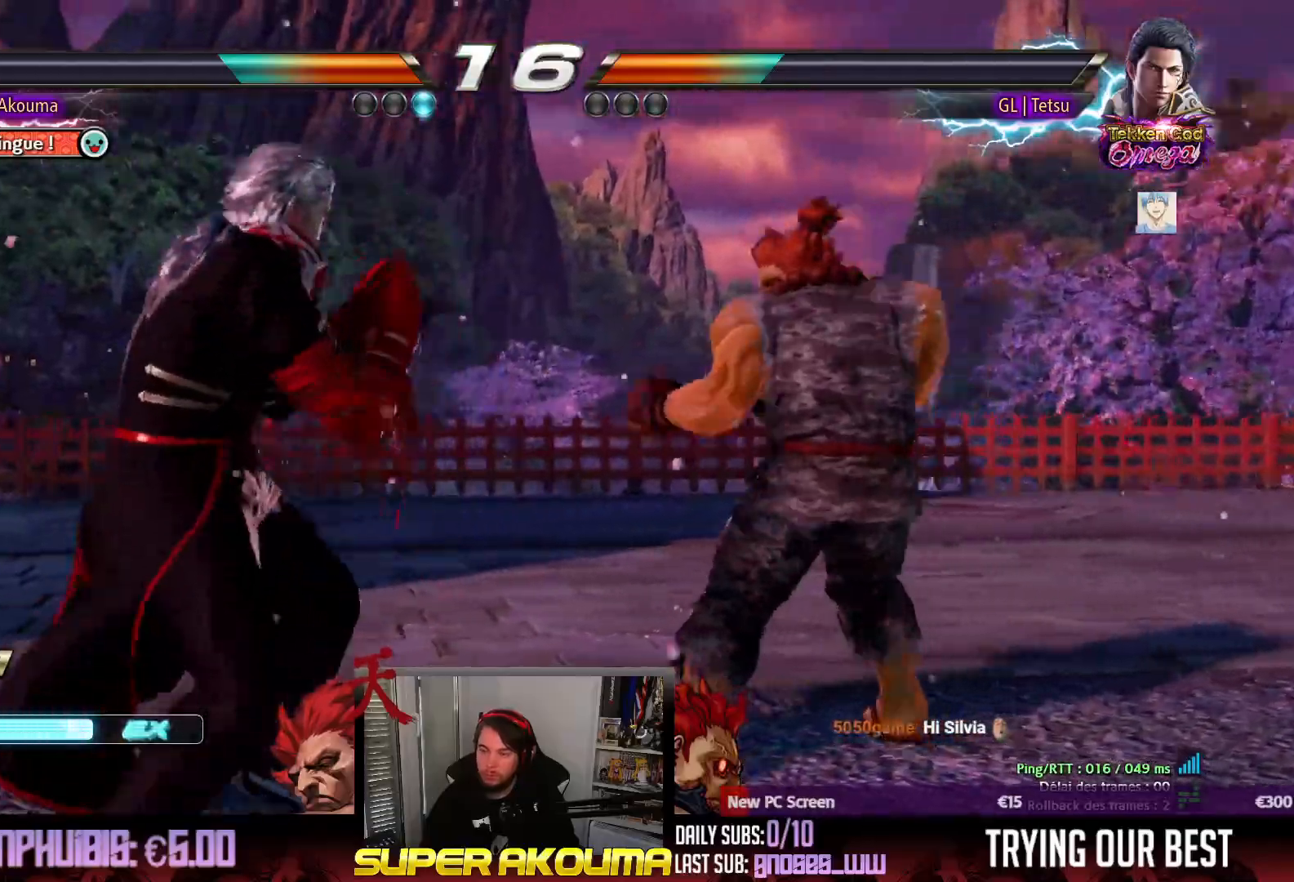
{"buttons": ["DPAD_RIGHT"], "events": [[217, "DPAD_DOWN", "down"], [400, "DPAD_DOWN", "up"], [433, "DPAD_RIGHT", "up"], [500, "DPAD_RIGHT", "down"]]}